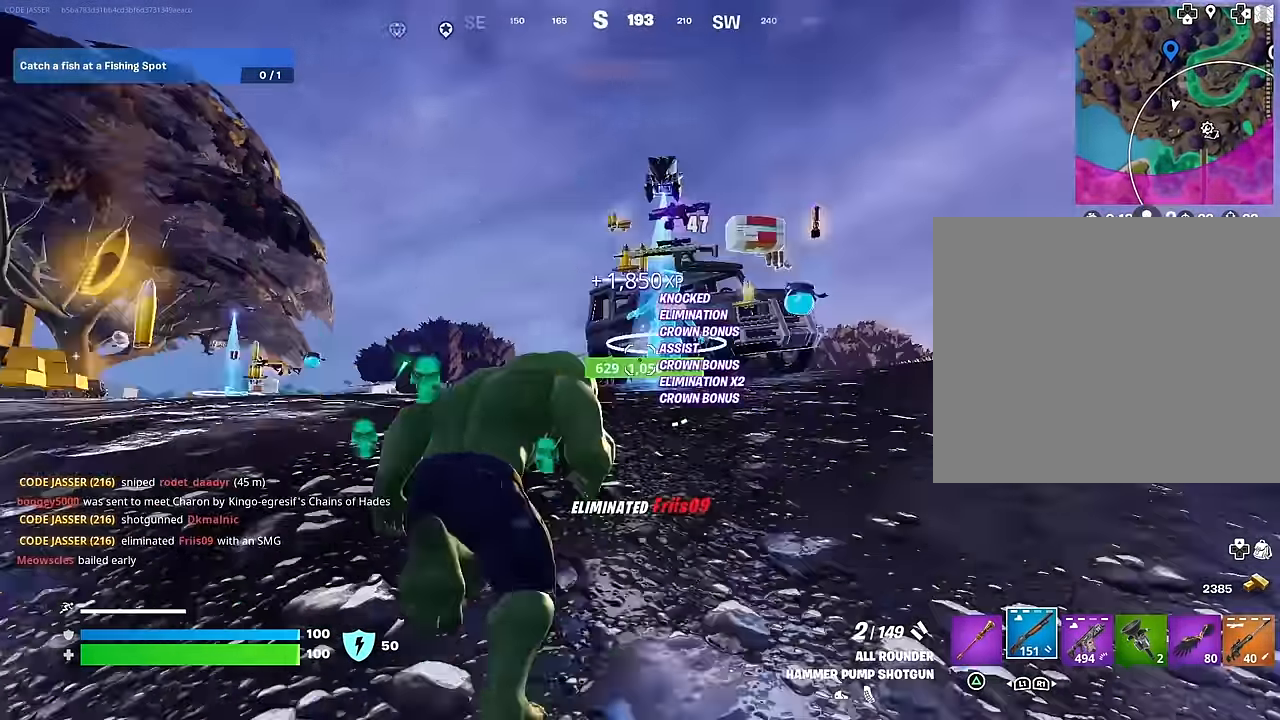
Gameplay with a controller (PlayStation layout); each line is a JSON object with the inputs held at the frame after it. "events" lists button and stick changes between this image and that frame as [ms after this image, input, new state], when the widget could be followed in between.
{"buttons": [], "left_stick": "up", "right_stick": "left", "events": [[67, "right_stick", "down"], [167, "right_stick", "center"], [283, "right_stick", "left"], [383, "left_stick", "up"], [417, "L1", "down"], [450, "L1", "up"]]}
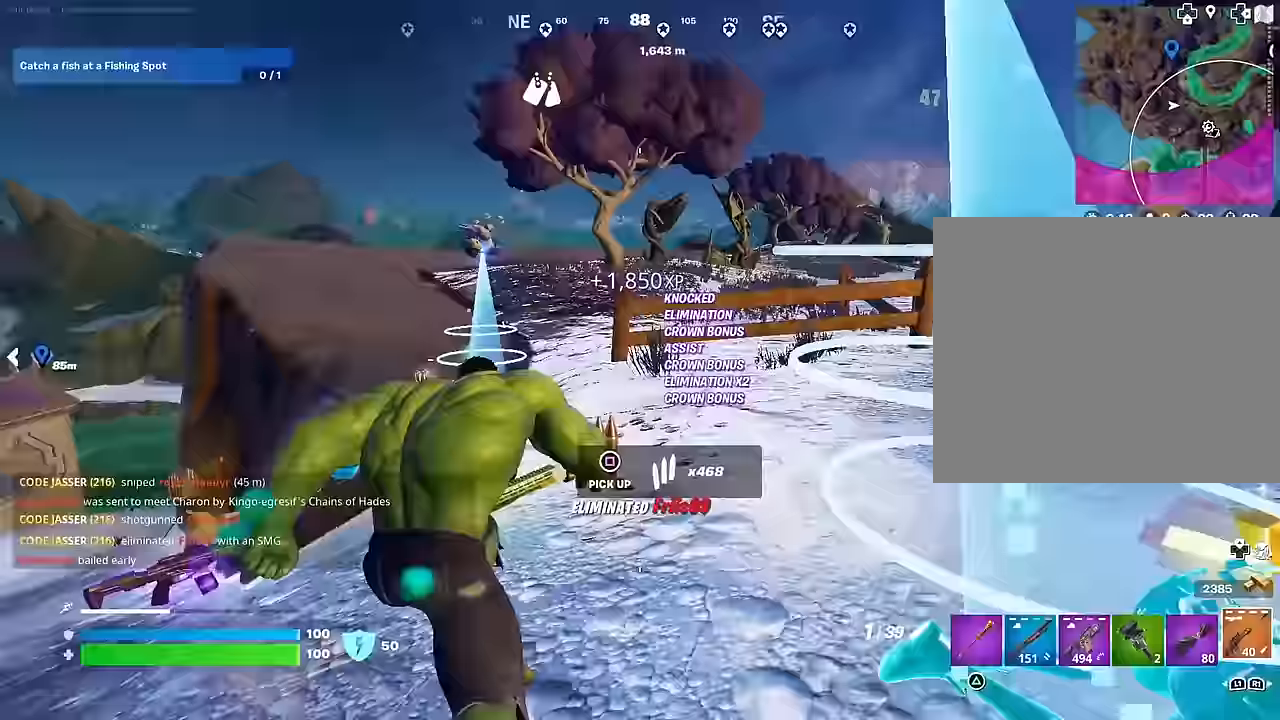
{"buttons": ["CROSS"], "left_stick": "center", "right_stick": "right", "events": [[133, "right_stick", "center"], [300, "R3", "down"], [367, "right_stick", "right"], [383, "R3", "up"], [383, "left_stick", "center"], [467, "CROSS", "down"]]}
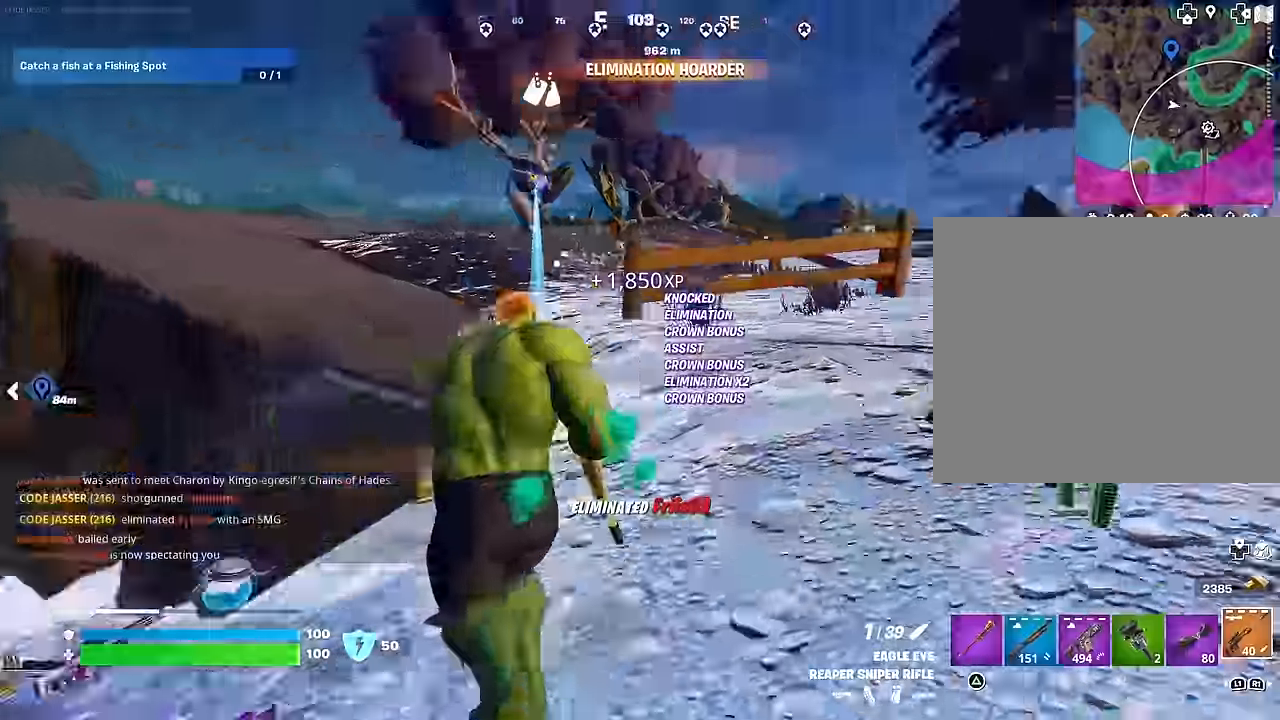
{"buttons": [], "left_stick": "up-left", "right_stick": "center", "events": [[133, "CROSS", "up"], [200, "right_stick", "center"], [267, "SQUARE", "down"], [267, "left_stick", "up-left"], [350, "SQUARE", "up"]]}
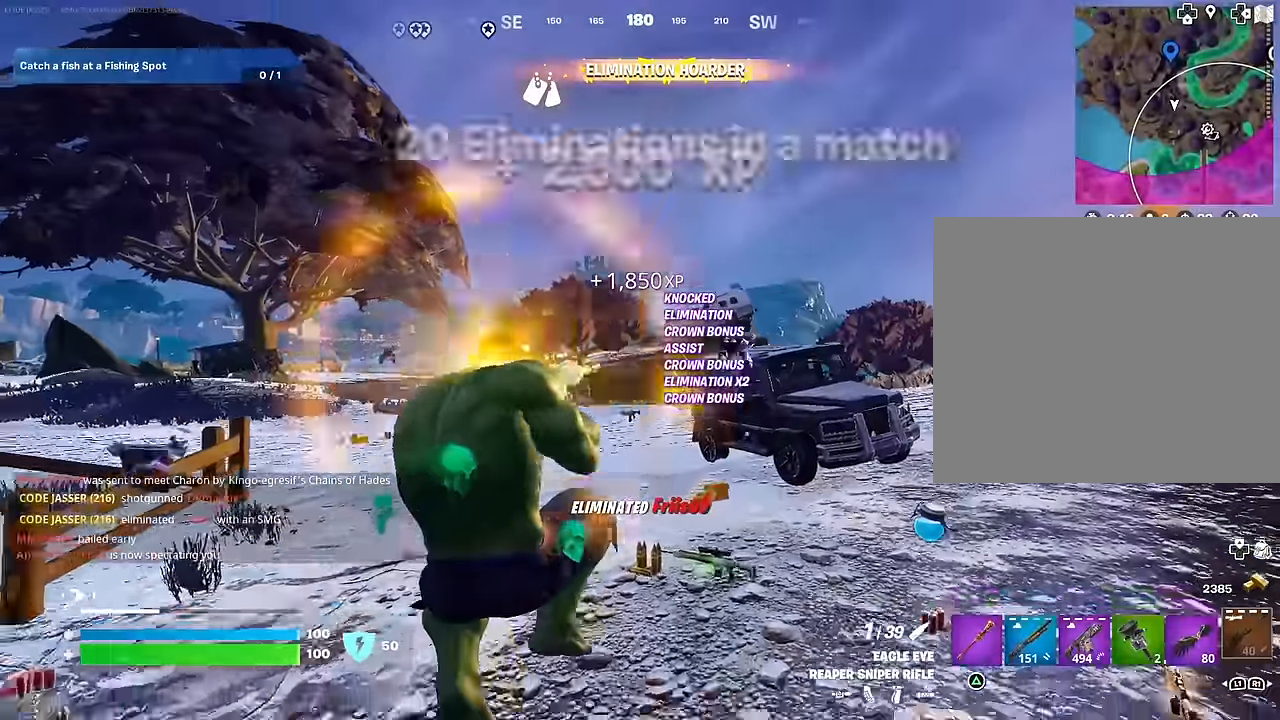
{"buttons": [], "left_stick": "up-left", "right_stick": "center", "events": []}
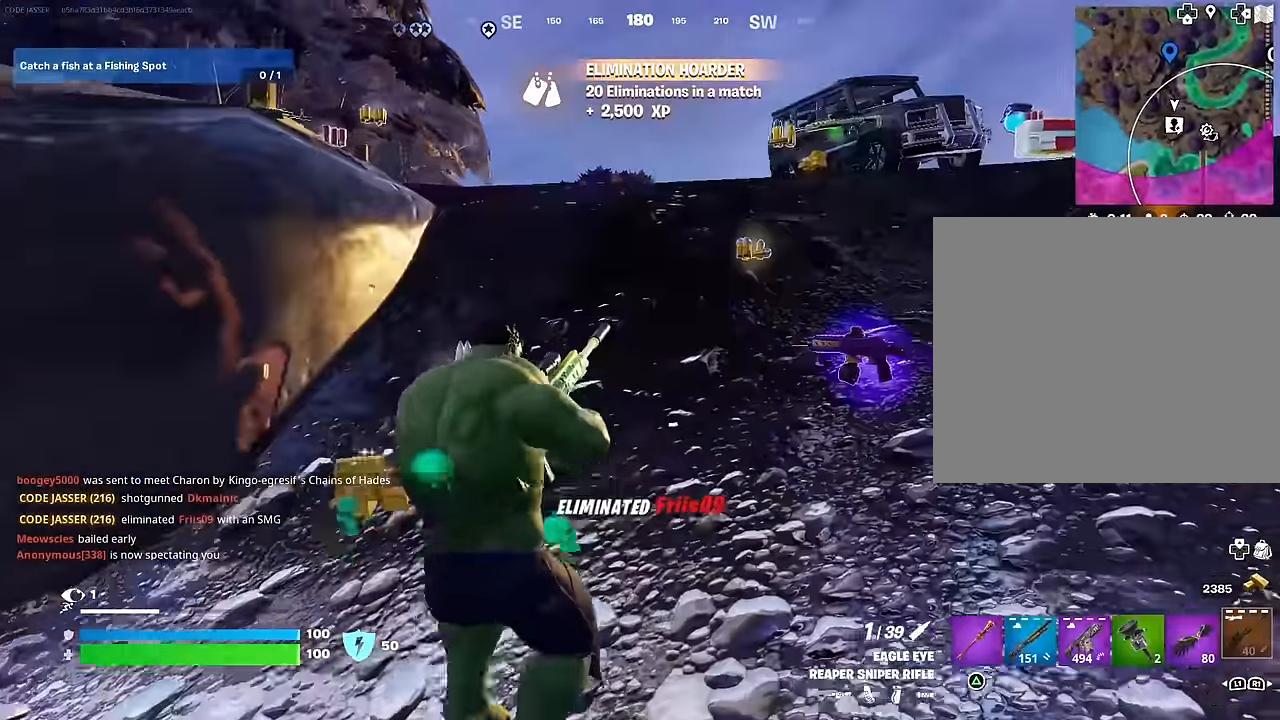
{"buttons": [], "left_stick": "down-left", "right_stick": "center", "events": [[100, "left_stick", "up"], [500, "left_stick", "down-left"]]}
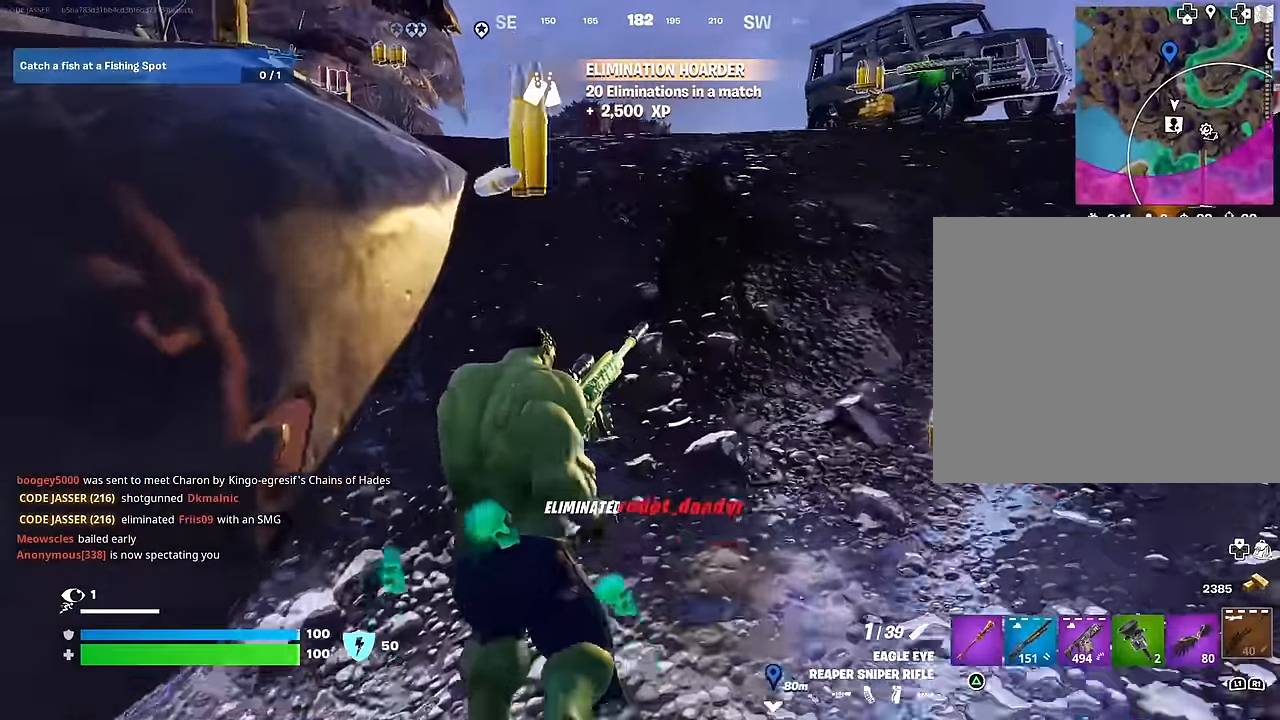
{"buttons": [], "left_stick": "down", "right_stick": "center", "events": [[417, "left_stick", "down"]]}
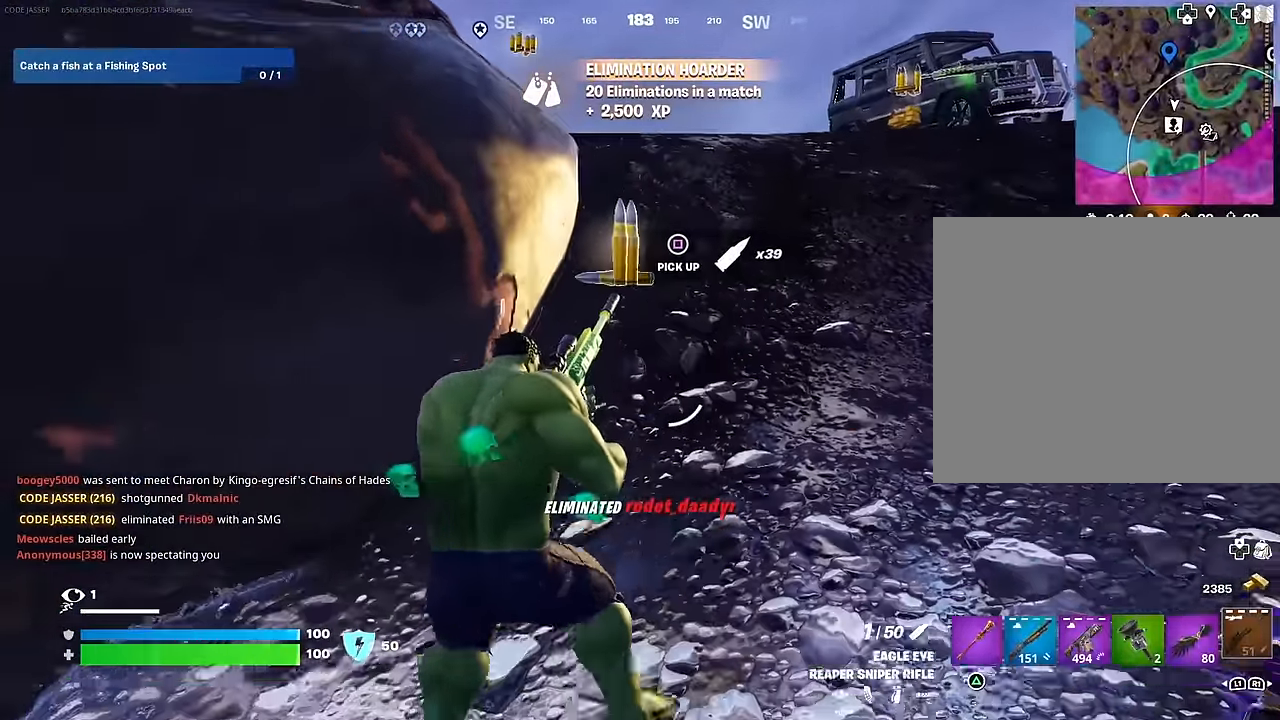
{"buttons": [], "left_stick": "down-right", "right_stick": "up", "events": [[17, "left_stick", "down-left"], [133, "left_stick", "down"], [150, "CROSS", "down"], [217, "CROSS", "up"], [317, "left_stick", "down-right"], [467, "right_stick", "up"]]}
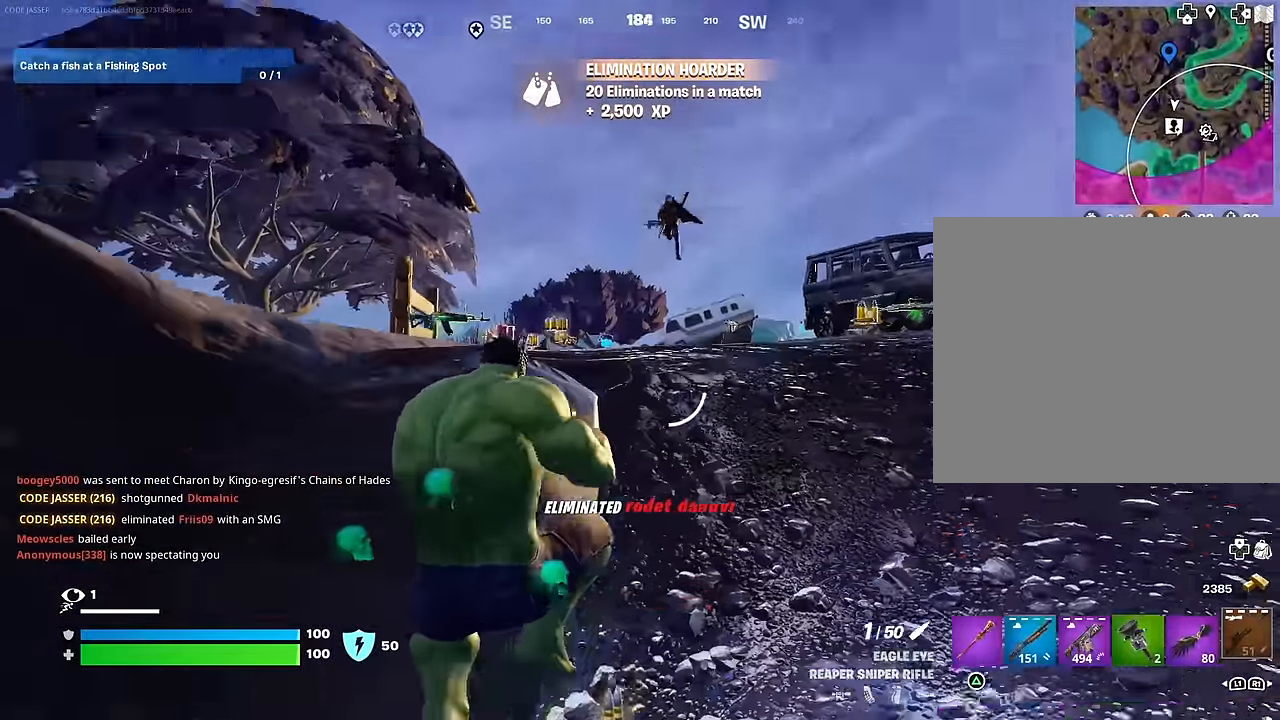
{"buttons": [], "left_stick": "right", "right_stick": "center", "events": [[67, "right_stick", "center"], [300, "left_stick", "right"]]}
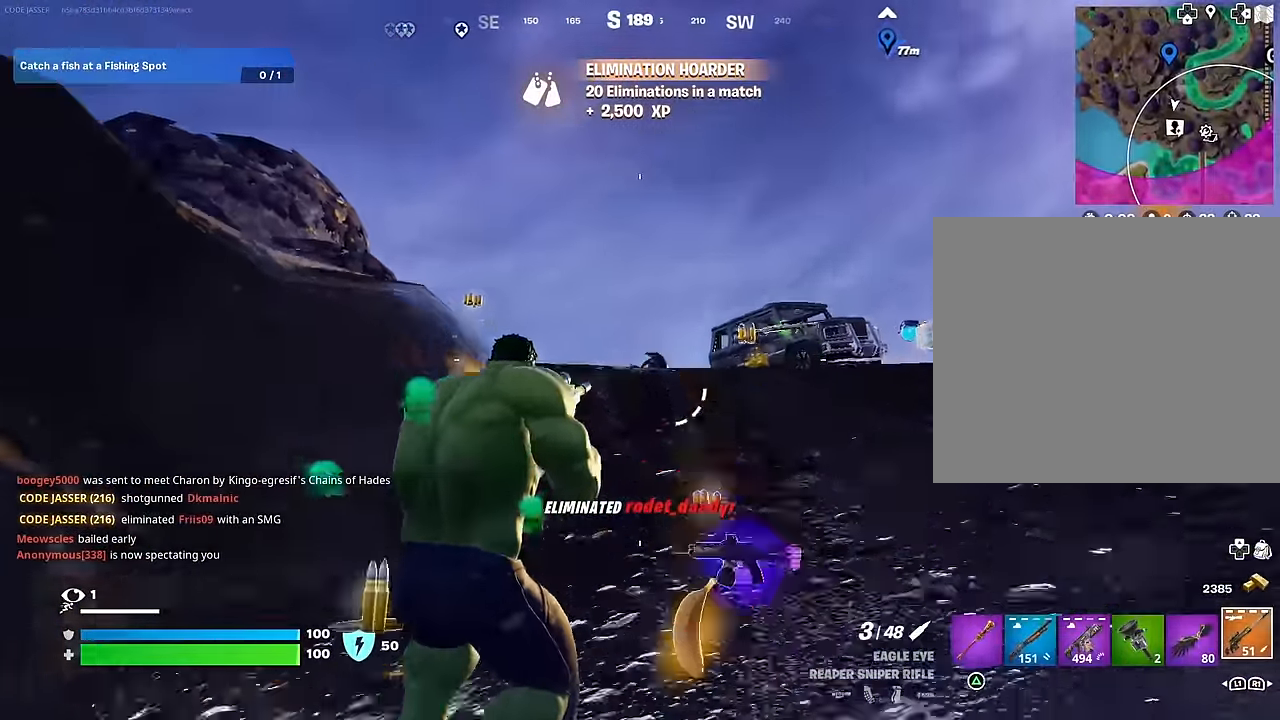
{"buttons": [], "left_stick": "up-right", "right_stick": "up-right", "events": [[50, "L2", "down"], [133, "right_stick", "up"], [350, "right_stick", "up-right"], [417, "left_stick", "up-right"], [500, "L2", "up"]]}
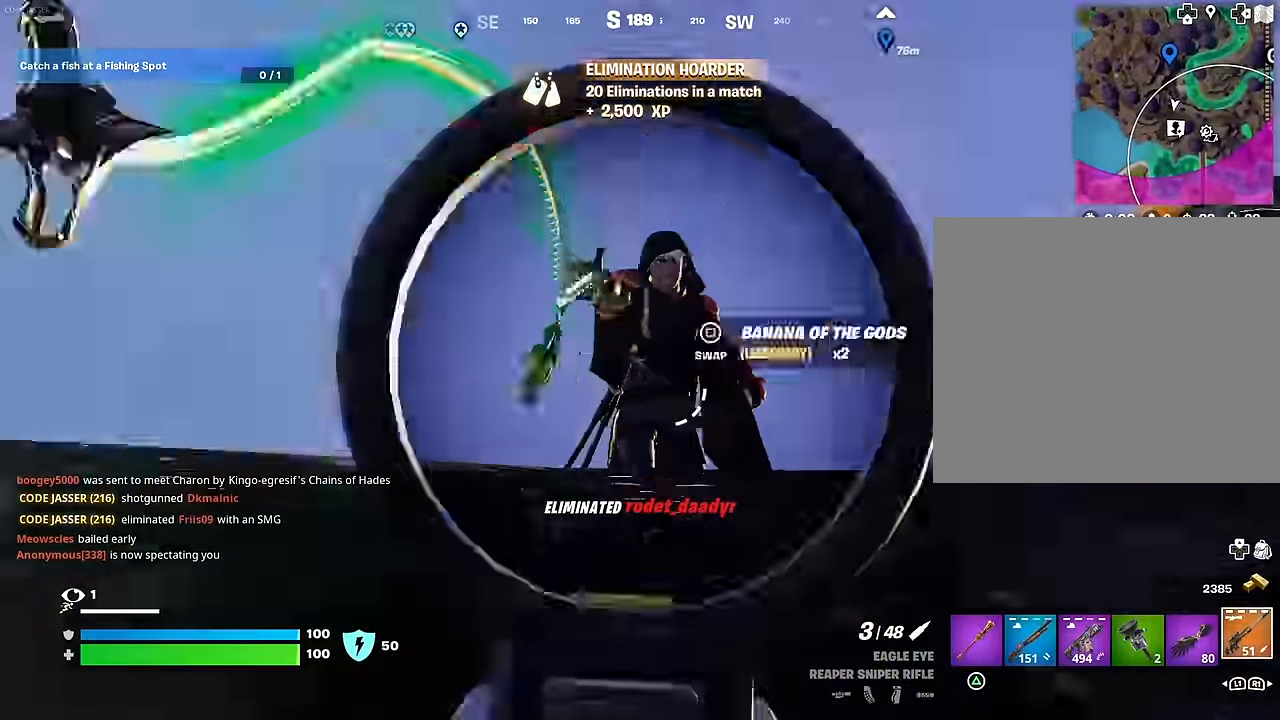
{"buttons": ["CROSS"], "left_stick": "up", "right_stick": "center", "events": [[17, "R2", "down"], [50, "L3", "down"], [50, "left_stick", "up"], [50, "right_stick", "center"], [117, "L3", "up"], [150, "R2", "up"], [183, "left_stick", "up-left"], [233, "right_stick", "up-left"], [333, "CROSS", "down"], [333, "left_stick", "up"], [367, "right_stick", "left"], [383, "CROSS", "up"], [500, "CROSS", "down"], [500, "right_stick", "center"]]}
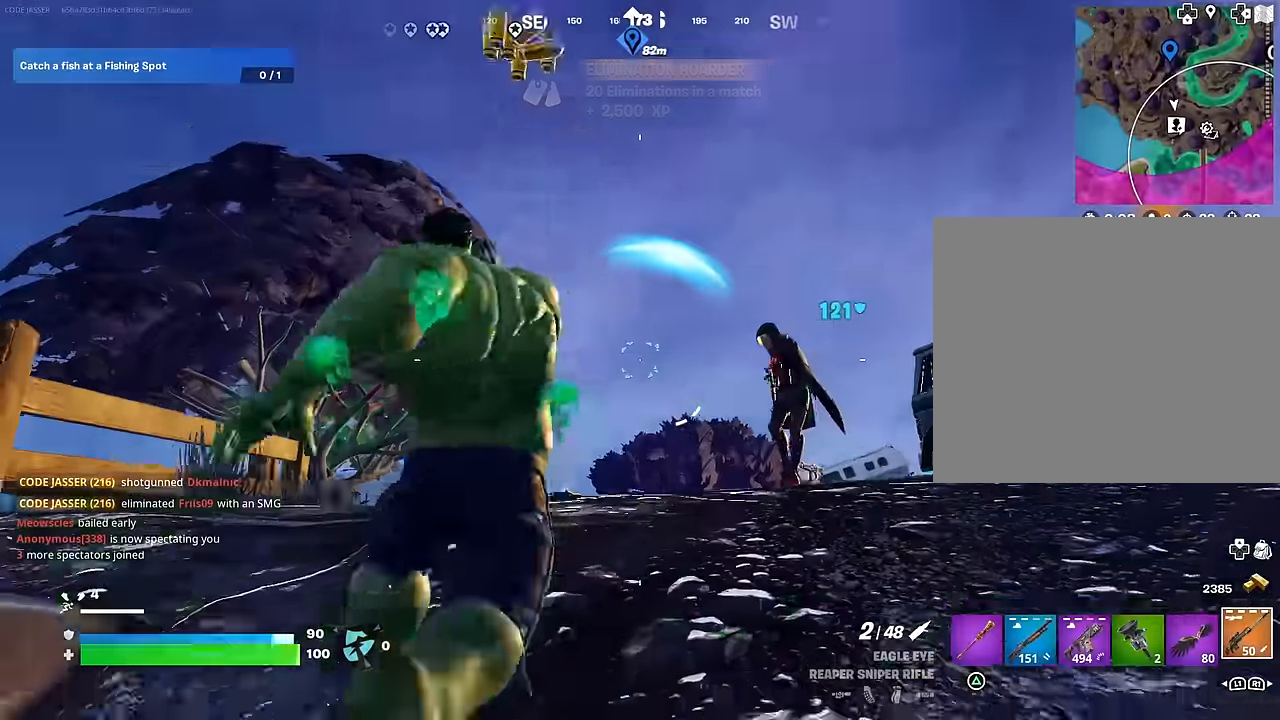
{"buttons": [], "left_stick": "left", "right_stick": "right", "events": [[117, "CROSS", "up"], [233, "R3", "down"], [250, "right_stick", "down-right"], [350, "R3", "up"], [350, "left_stick", "up-left"], [350, "right_stick", "right"], [450, "left_stick", "left"]]}
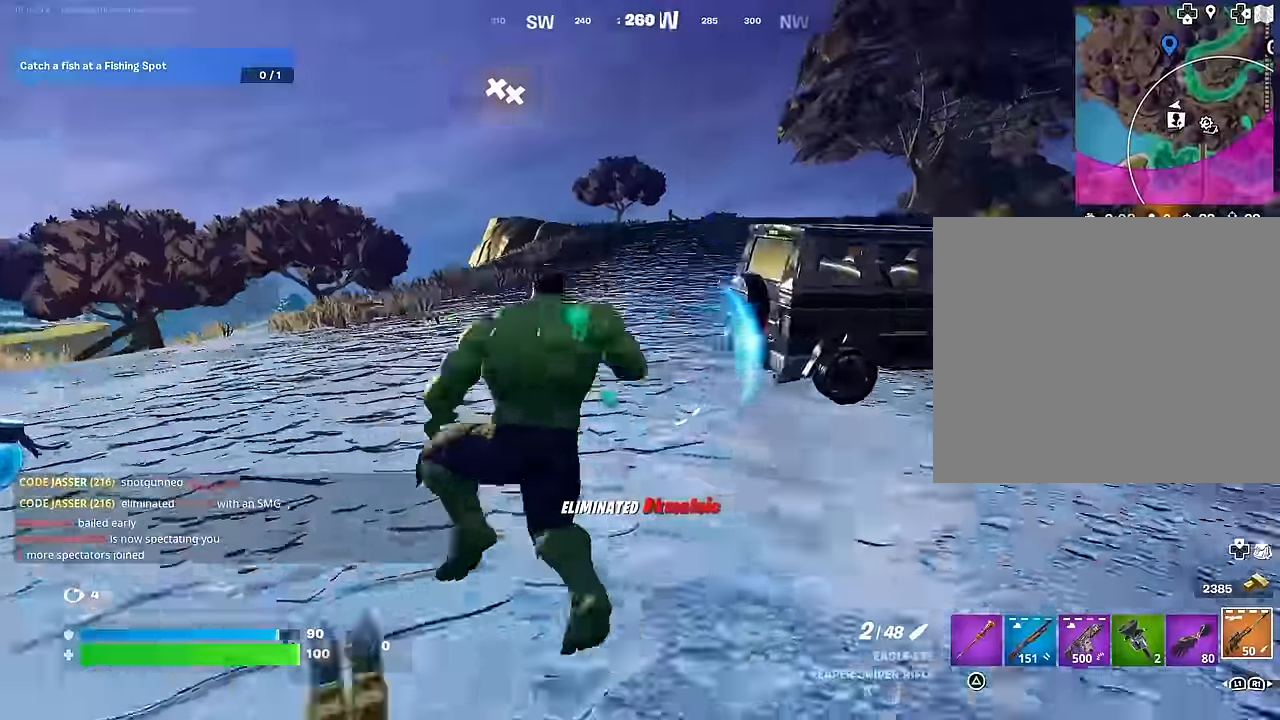
{"buttons": [], "left_stick": "up", "right_stick": "up-right", "events": [[50, "right_stick", "left"], [150, "left_stick", "up"], [217, "right_stick", "center"], [283, "CROSS", "down"], [367, "CROSS", "up"], [467, "right_stick", "up-right"]]}
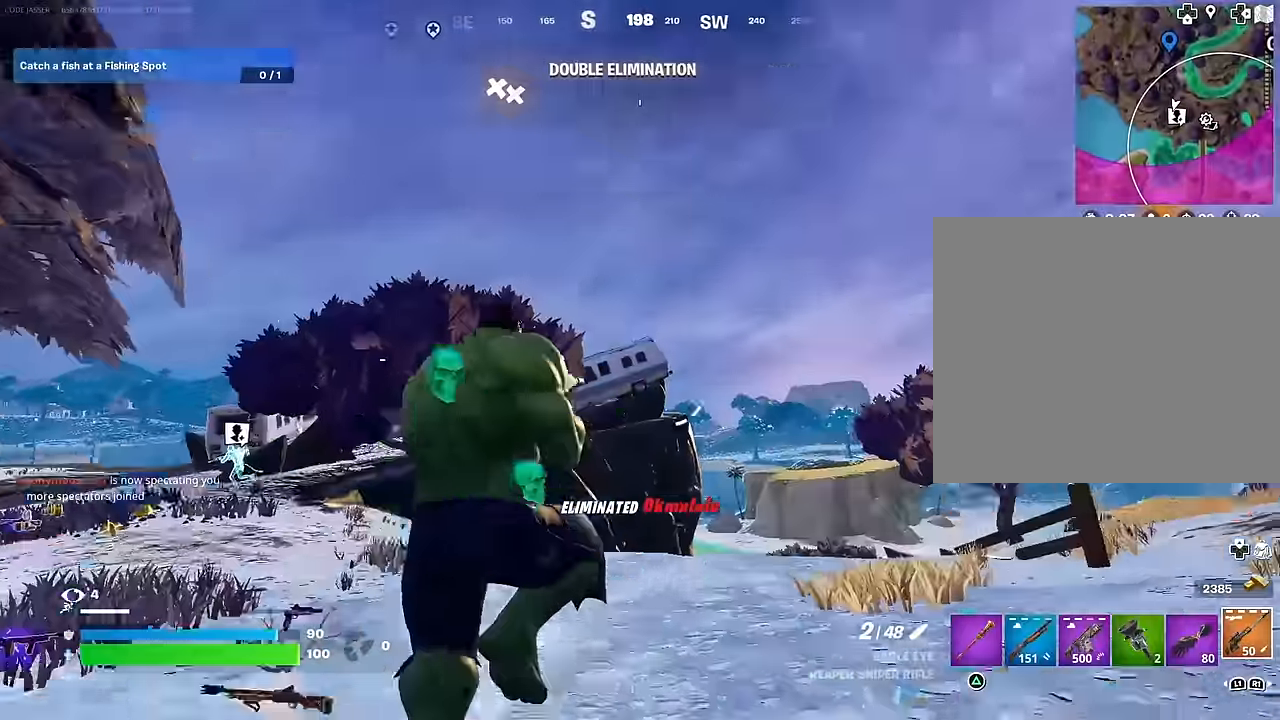
{"buttons": [], "left_stick": "up-right", "right_stick": "center", "events": [[83, "CROSS", "down"], [100, "right_stick", "center"], [150, "CROSS", "up"], [150, "right_stick", "down-left"], [167, "left_stick", "up-right"], [250, "right_stick", "center"], [350, "R3", "down"], [367, "right_stick", "down"], [433, "R3", "up"], [466, "right_stick", "center"]]}
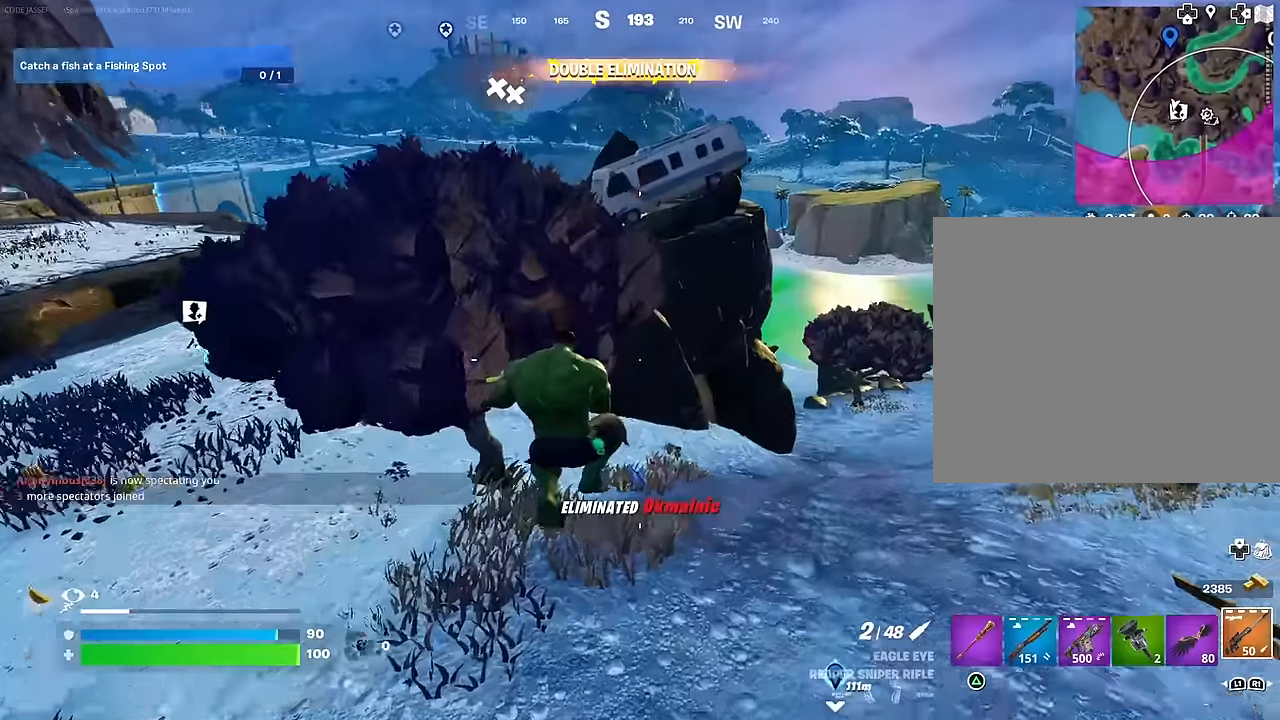
{"buttons": [], "left_stick": "down", "right_stick": "left", "events": [[66, "R1", "down"], [166, "R1", "up"], [166, "right_stick", "left"], [200, "R1", "down"], [250, "left_stick", "down-right"], [300, "R1", "up"], [450, "left_stick", "down"]]}
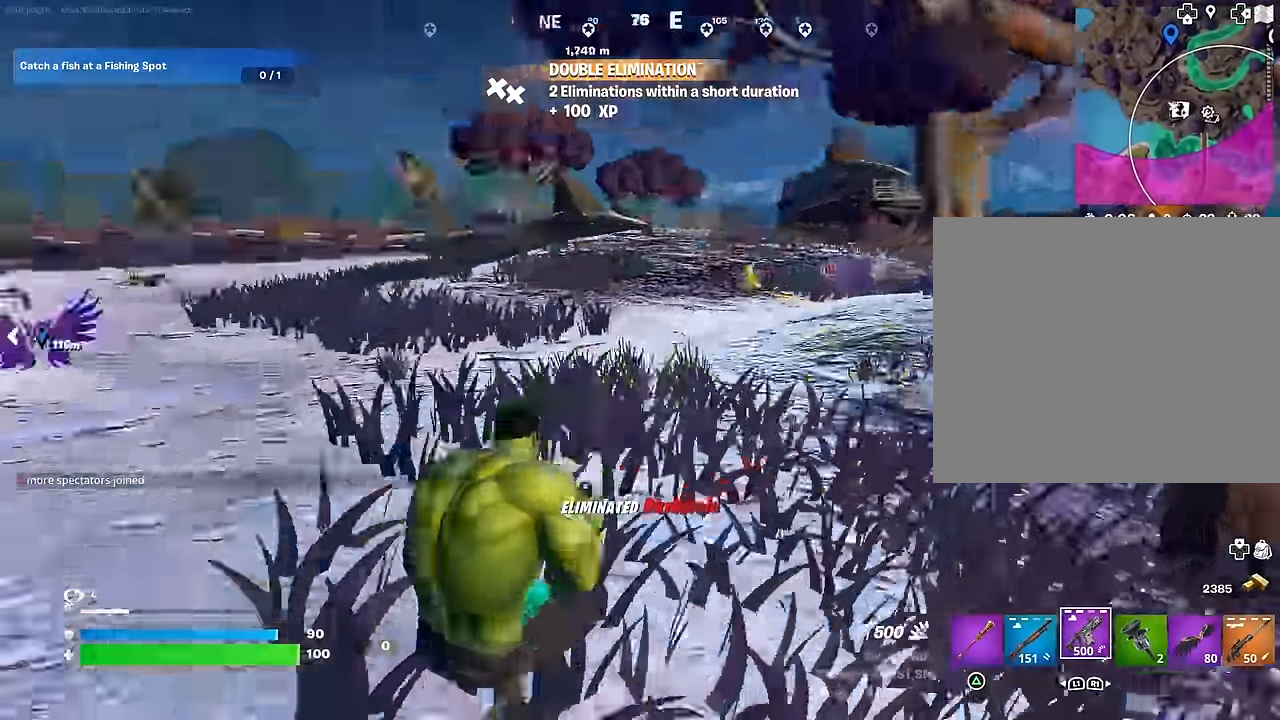
{"buttons": [], "left_stick": "up-left", "right_stick": "center", "events": [[16, "left_stick", "down-left"], [100, "left_stick", "up-left"], [183, "right_stick", "center"]]}
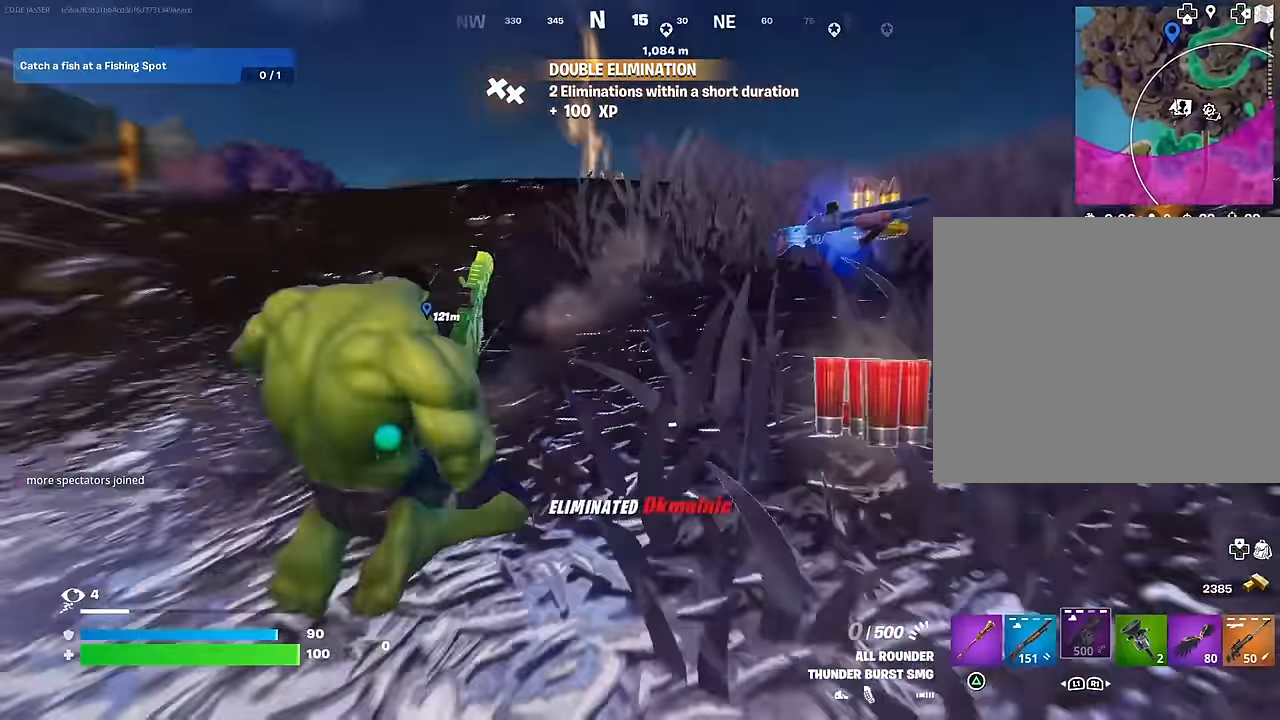
{"buttons": [], "left_stick": "up-left", "right_stick": "center", "events": [[166, "R3", "down"], [266, "R3", "up"], [350, "right_stick", "up"], [500, "right_stick", "center"]]}
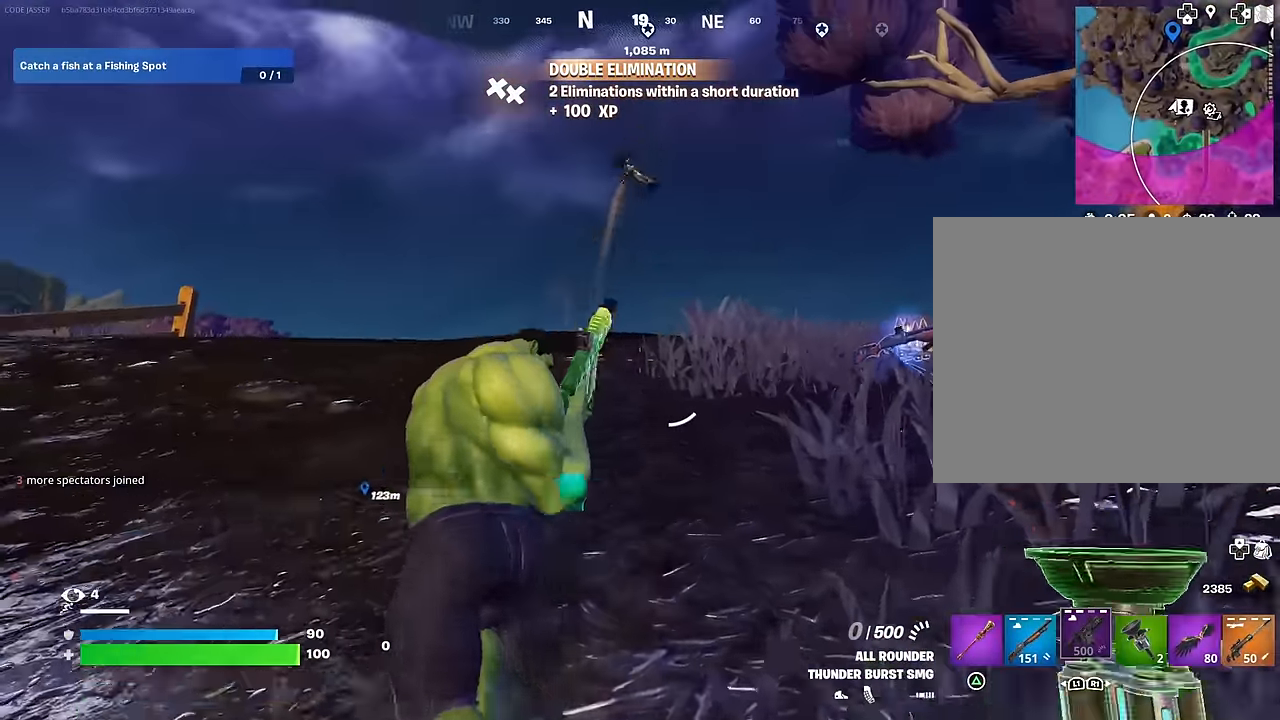
{"buttons": [], "left_stick": "up", "right_stick": "center", "events": [[133, "right_stick", "up"], [250, "right_stick", "center"], [300, "right_stick", "up"], [416, "right_stick", "center"], [483, "left_stick", "up"]]}
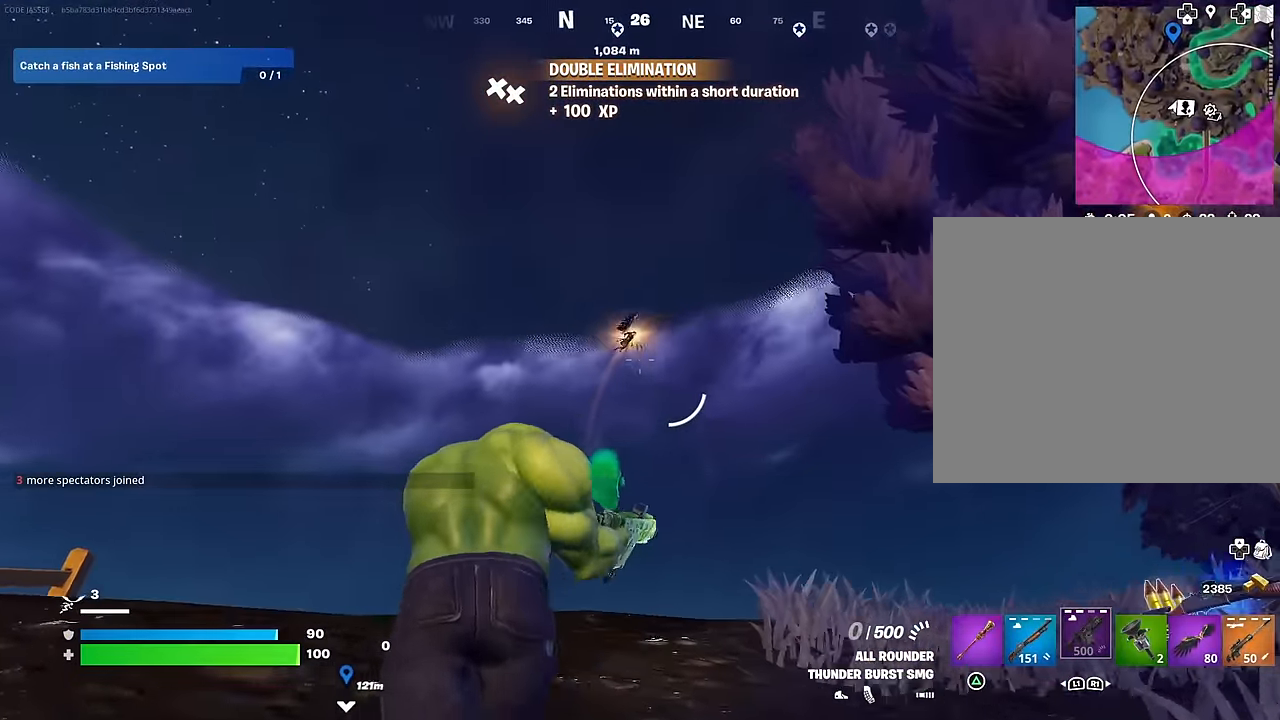
{"buttons": ["R2"], "left_stick": "up", "right_stick": "down", "events": [[116, "right_stick", "up"], [183, "right_stick", "center"], [216, "R2", "down"], [466, "right_stick", "down"]]}
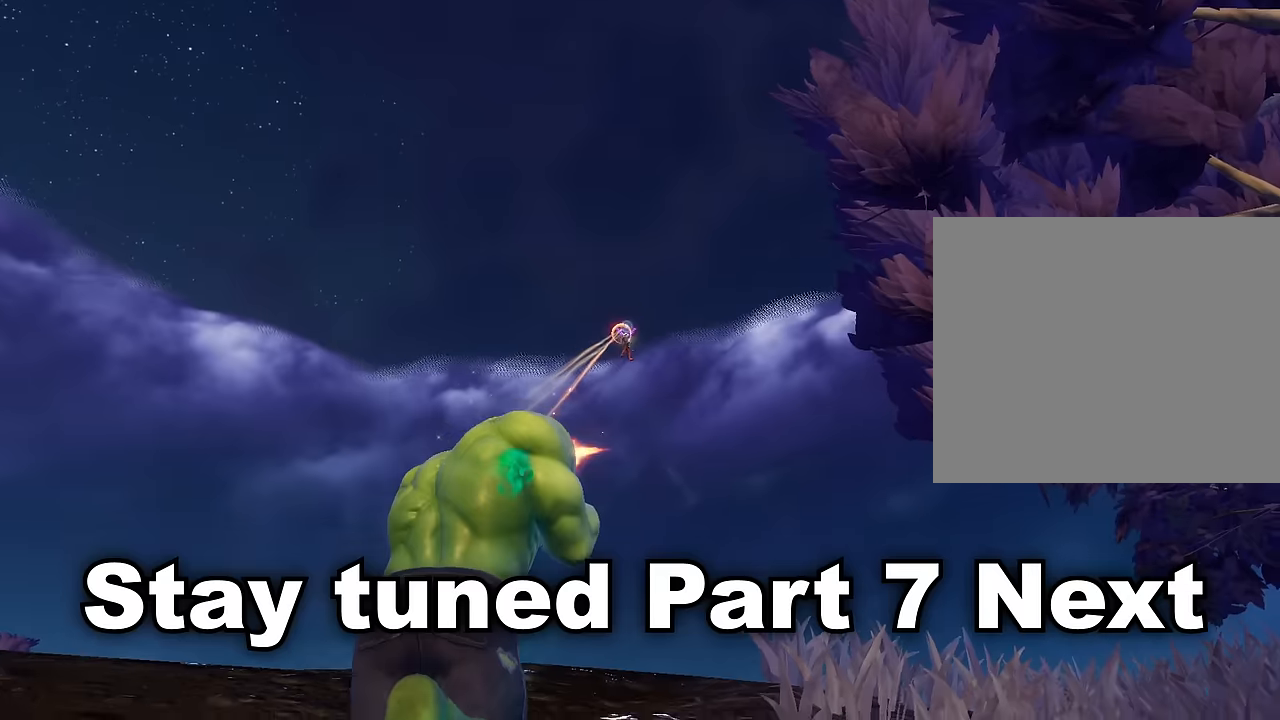
{"buttons": ["TRIANGLE"], "left_stick": "up", "right_stick": "center", "events": [[83, "right_stick", "center"], [266, "R2", "up"], [300, "right_stick", "down"], [350, "right_stick", "center"], [483, "TRIANGLE", "down"]]}
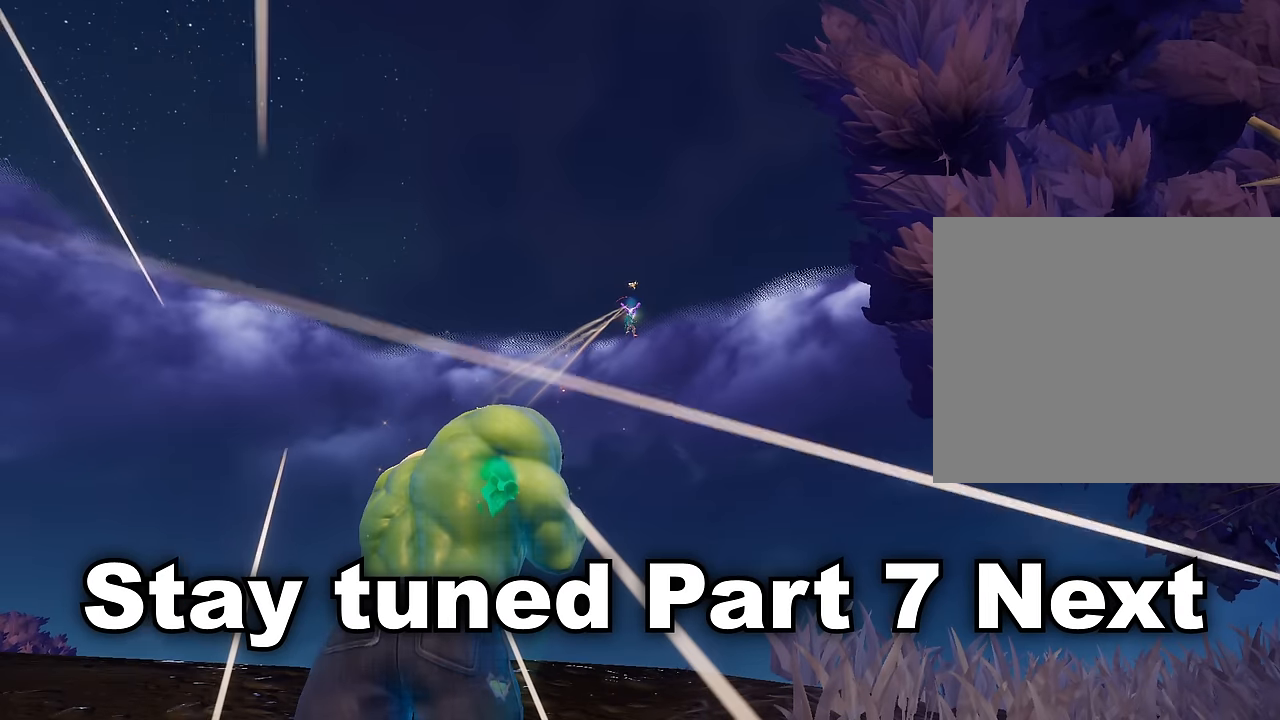
{"buttons": [], "left_stick": "up", "right_stick": "down", "events": [[16, "TRIANGLE", "up"], [183, "right_stick", "down"]]}
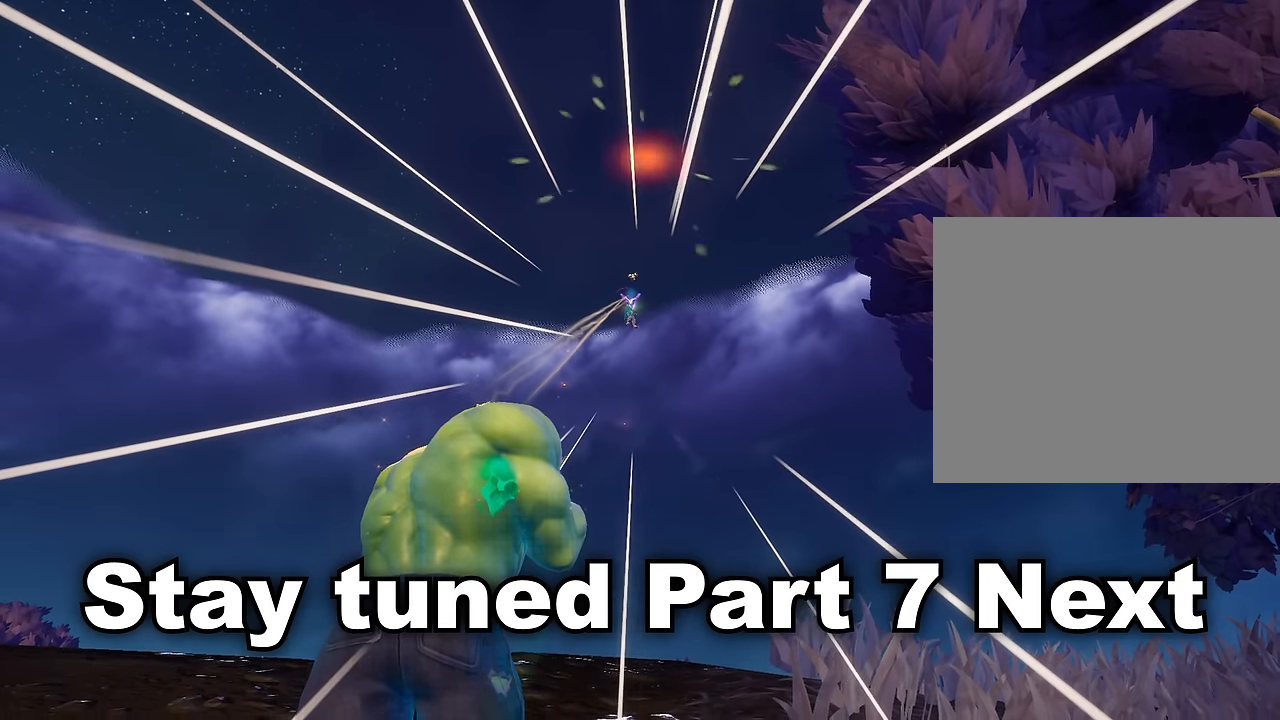
{"buttons": [], "left_stick": "up", "right_stick": "down", "events": []}
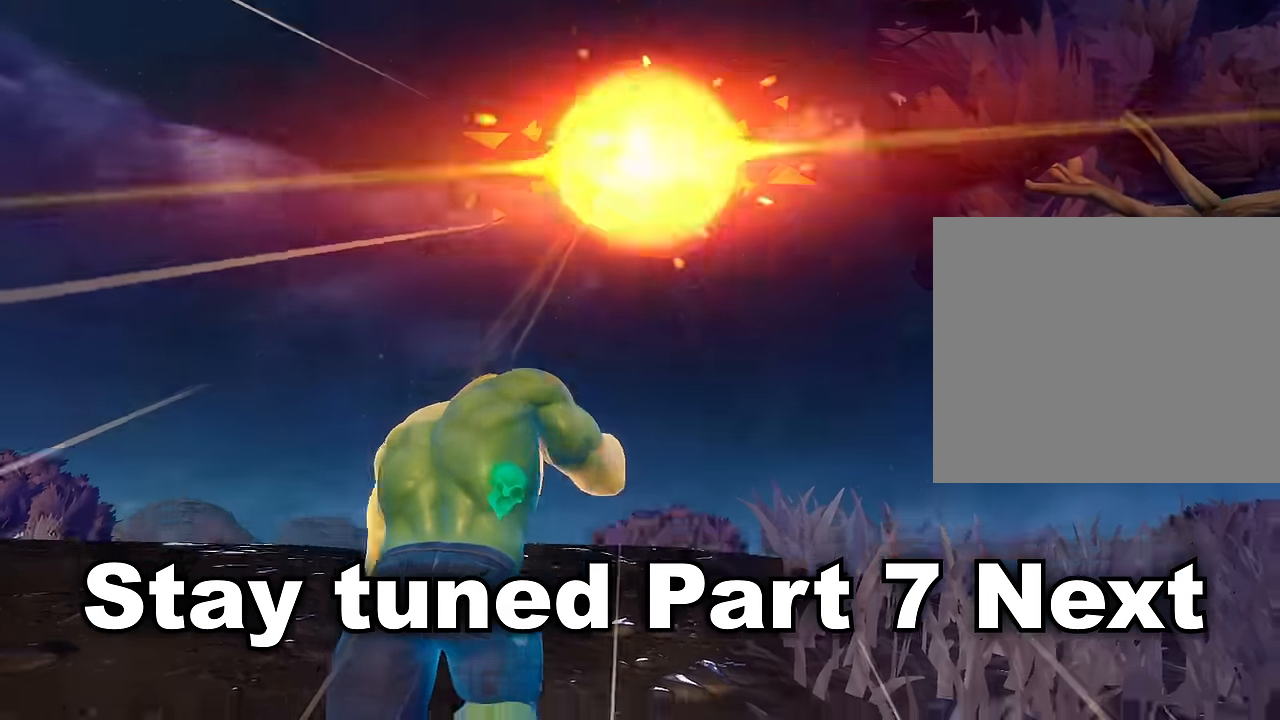
{"buttons": [], "left_stick": "up", "right_stick": "center", "events": [[416, "right_stick", "center"]]}
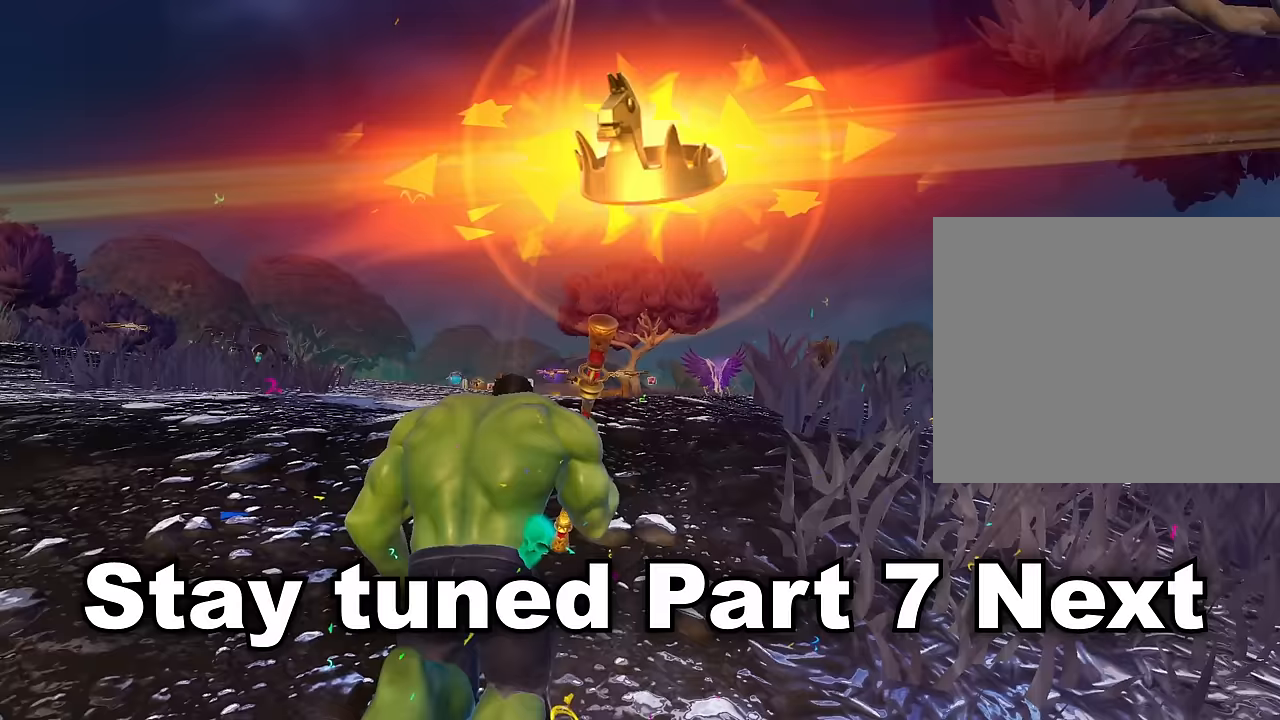
{"buttons": [], "left_stick": "up", "right_stick": "center", "events": []}
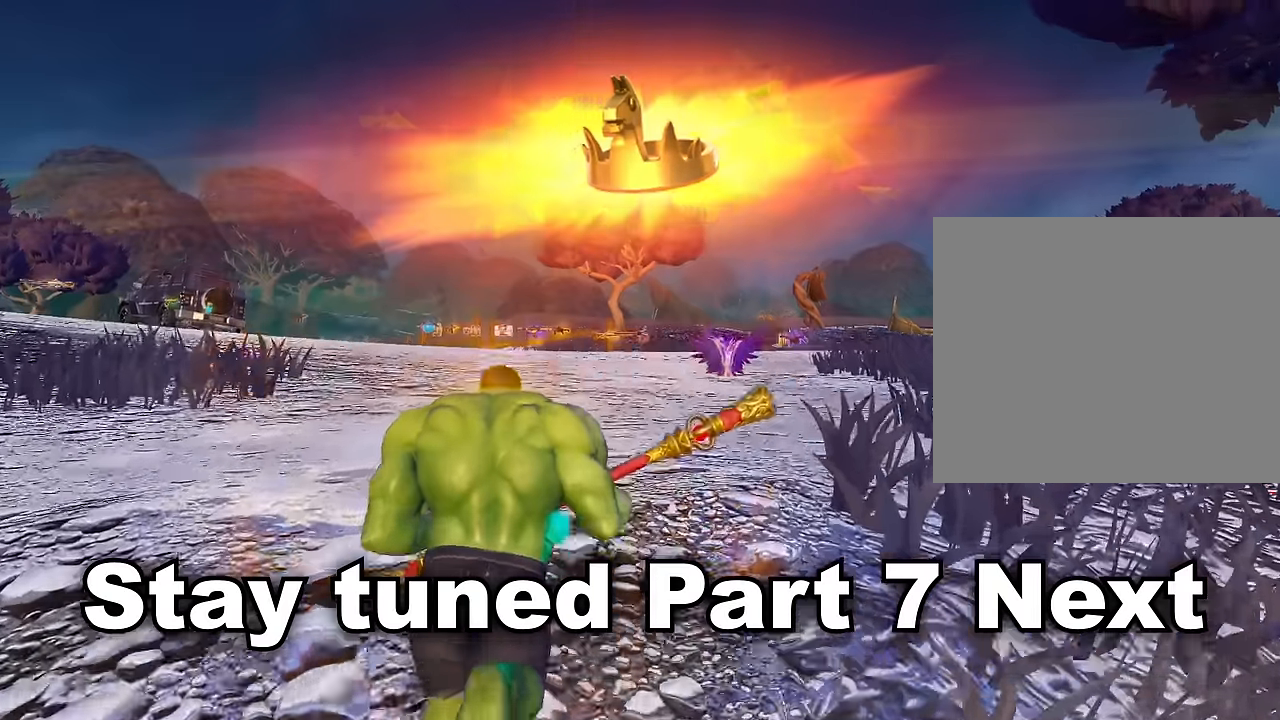
{"buttons": [], "left_stick": "up", "right_stick": "center", "events": []}
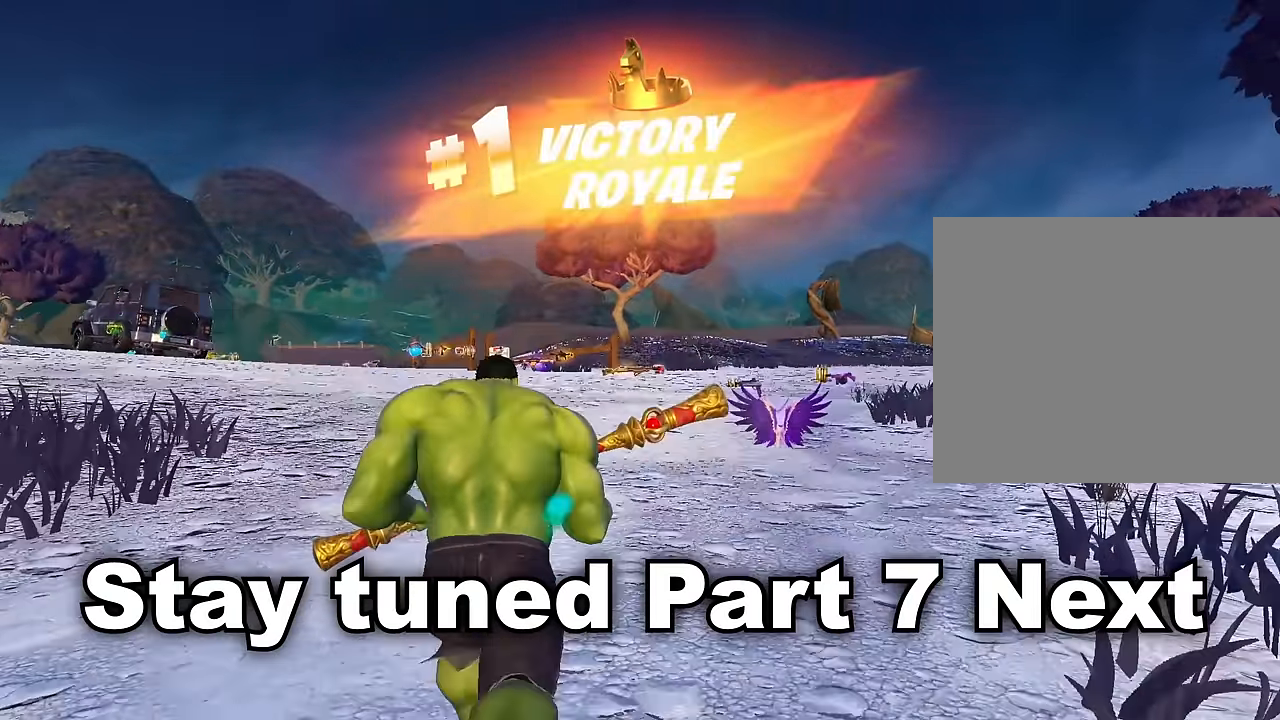
{"buttons": [], "left_stick": "center", "right_stick": "center", "events": [[450, "left_stick", "center"]]}
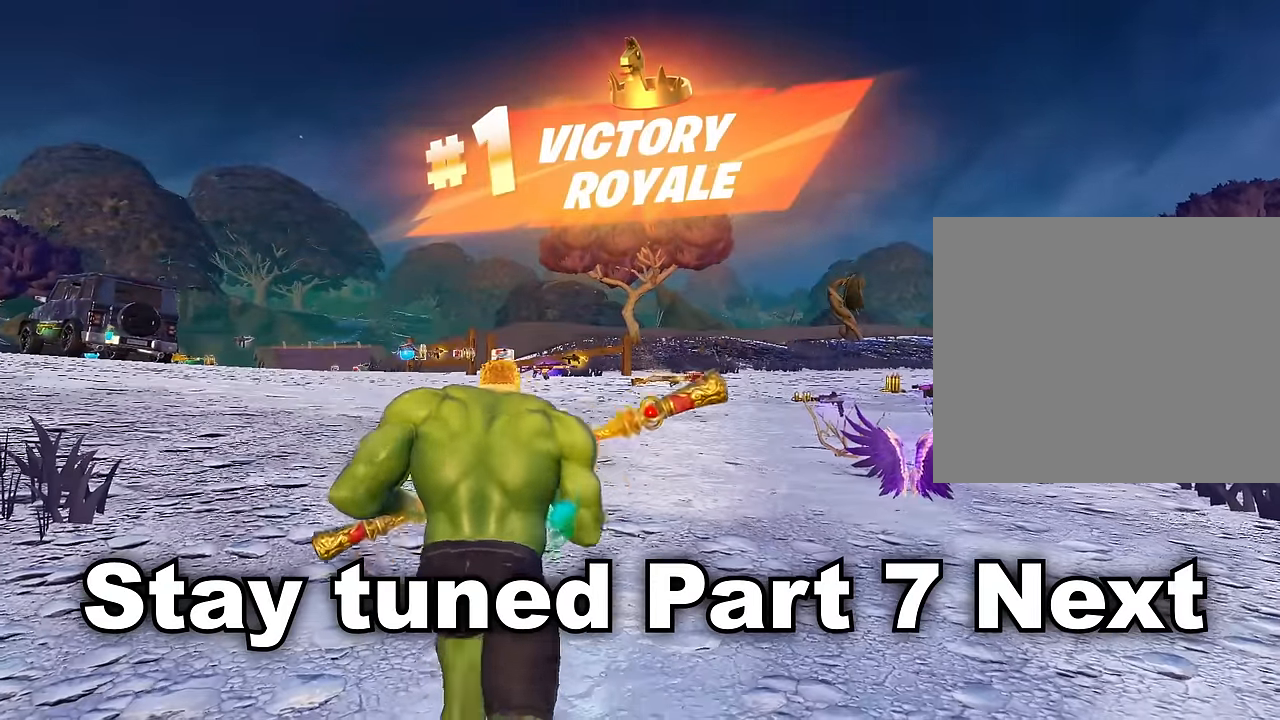
{"buttons": [], "left_stick": "center", "right_stick": "center", "events": []}
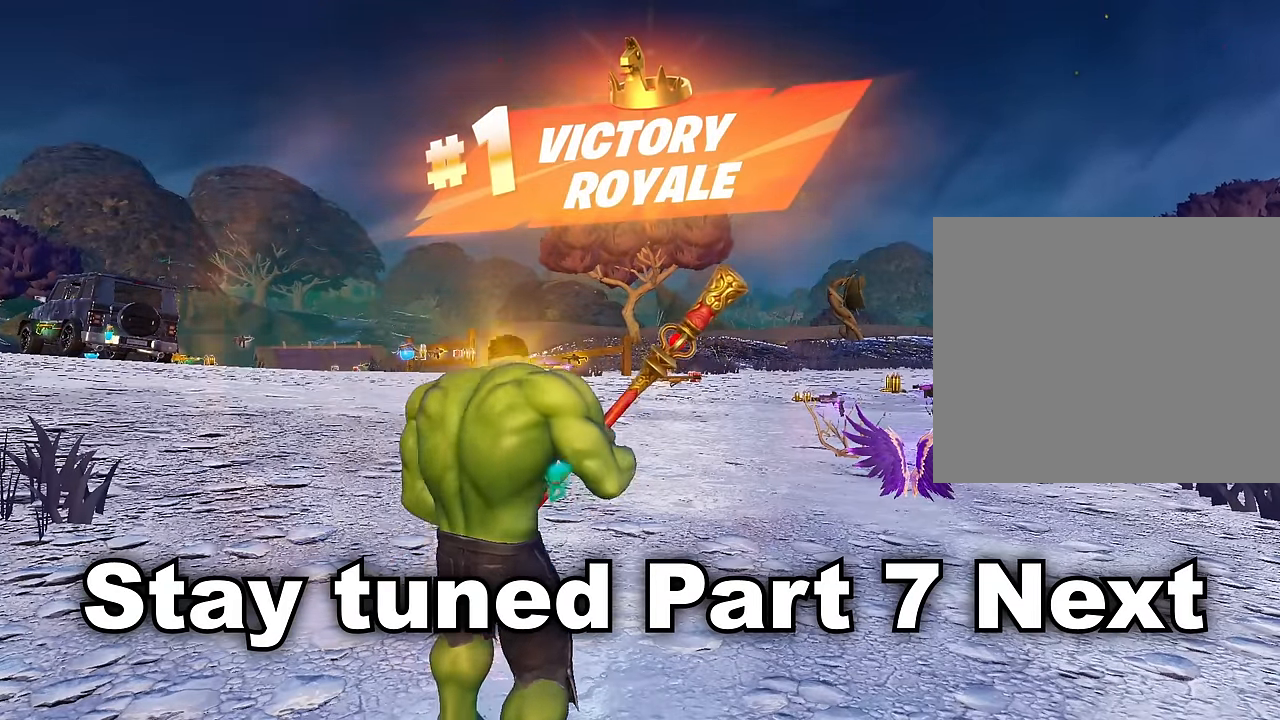
{"buttons": [], "left_stick": "center", "right_stick": "center", "events": []}
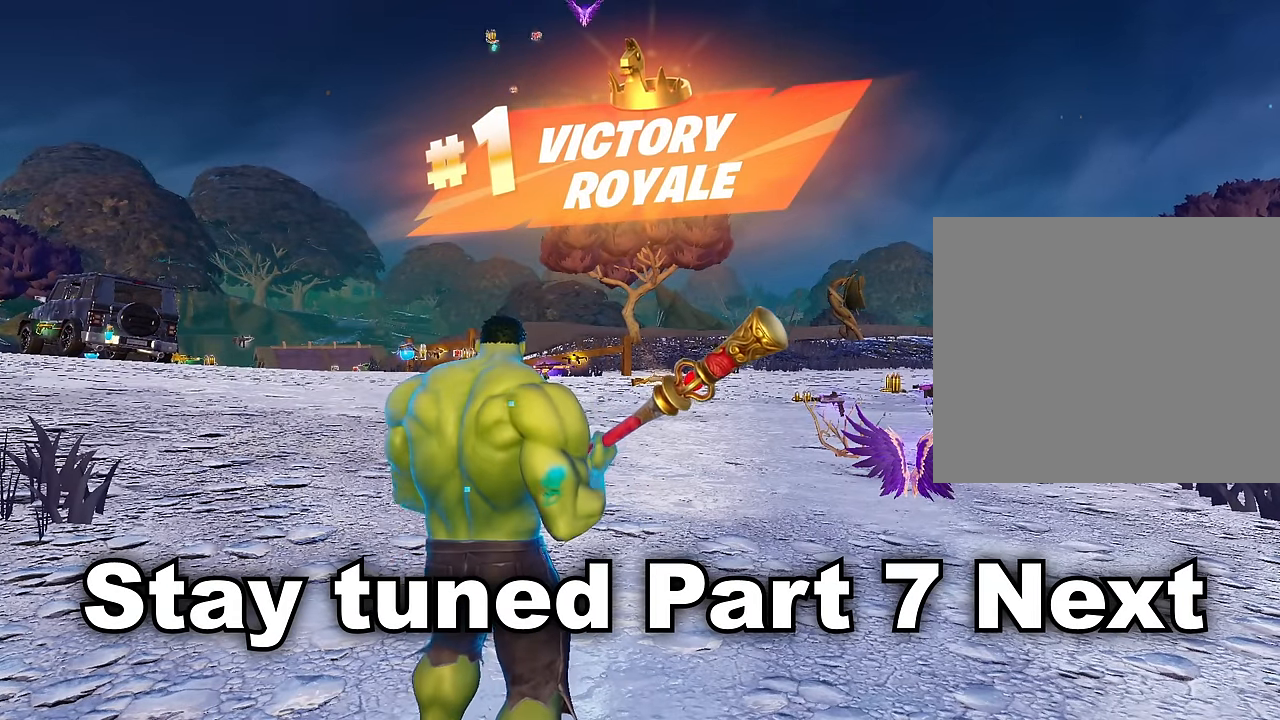
{"buttons": [], "left_stick": "center", "right_stick": "center", "events": []}
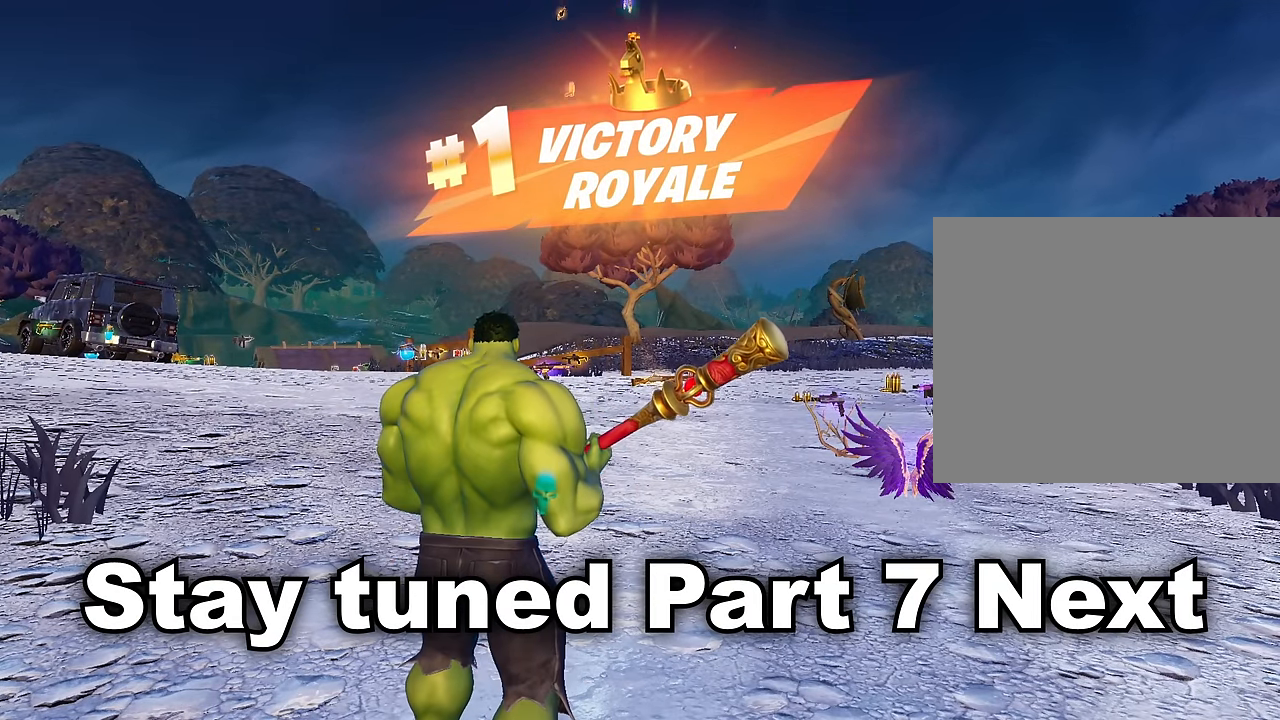
{"buttons": [], "left_stick": "center", "right_stick": "center", "events": []}
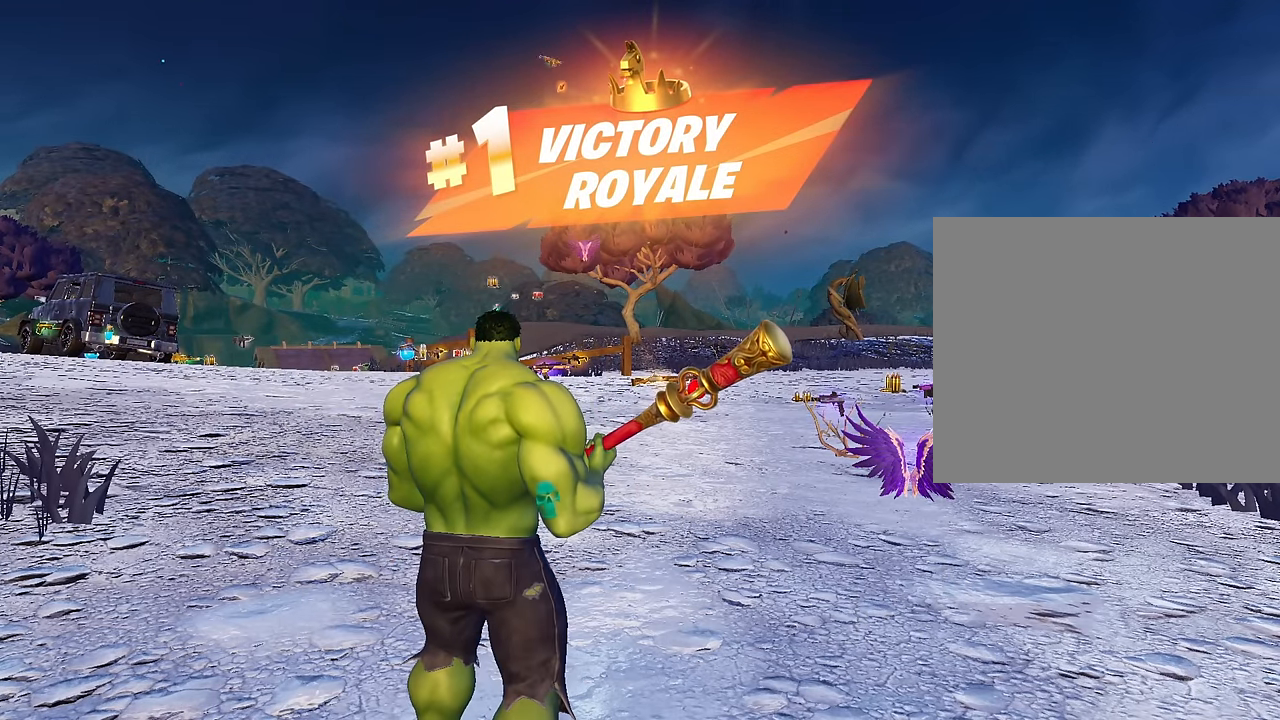
{"buttons": [], "left_stick": "center", "right_stick": "center", "events": []}